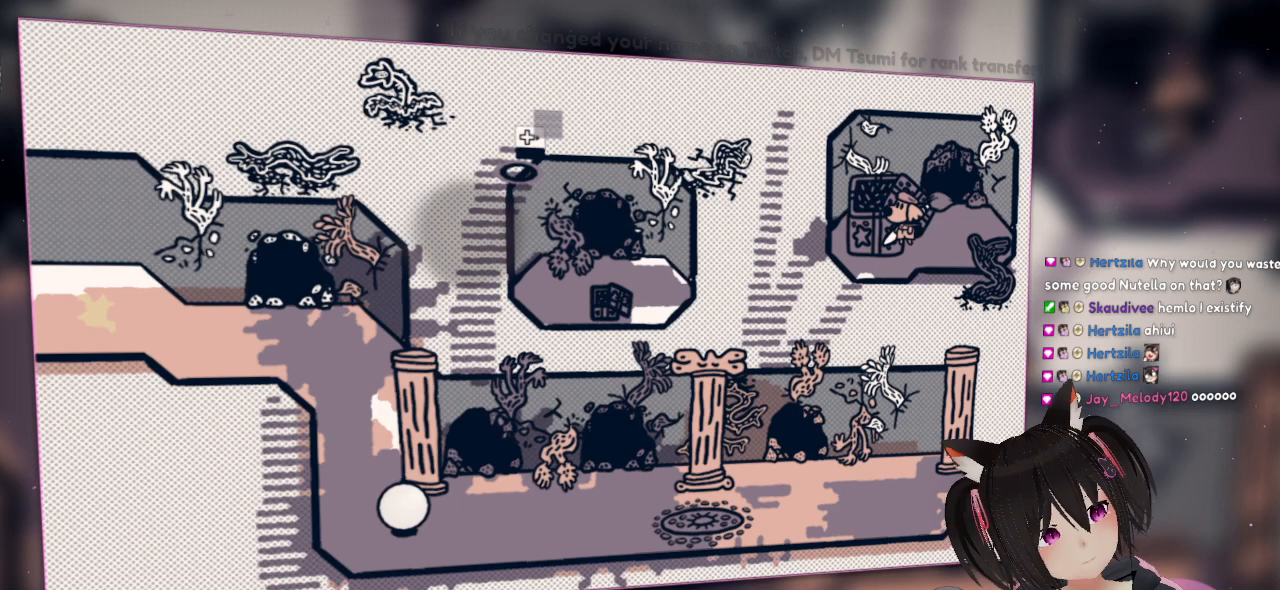
Gameplay with a controller (Nintendo layout); each line is a JSON object with the inputs held at the frame after it. "events" lists button and stick changes between this image and that frame as [ms after this image, input, new state], when the widget could be followed in between. Not read: R1.
{"buttons": [], "left_stick": "center", "right_stick": "up", "events": [[50, "right_stick", "down-left"], [383, "right_stick", "up"]]}
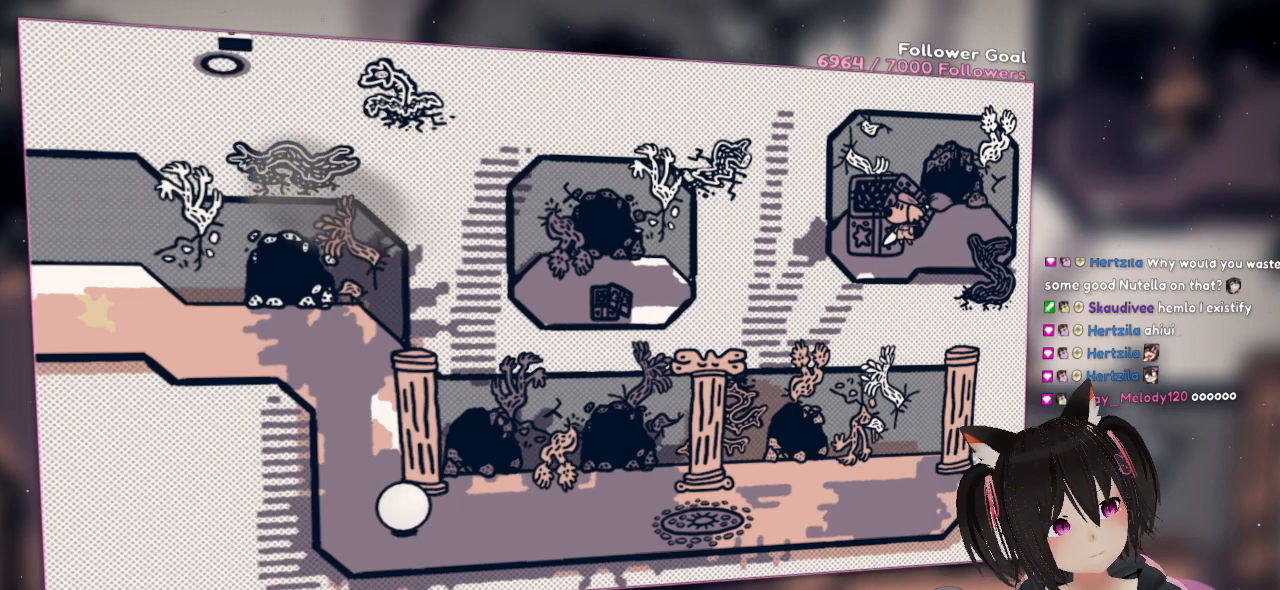
{"buttons": [], "left_stick": "center", "right_stick": "center", "events": [[50, "right_stick", "left"], [183, "right_stick", "right"], [400, "right_stick", "center"]]}
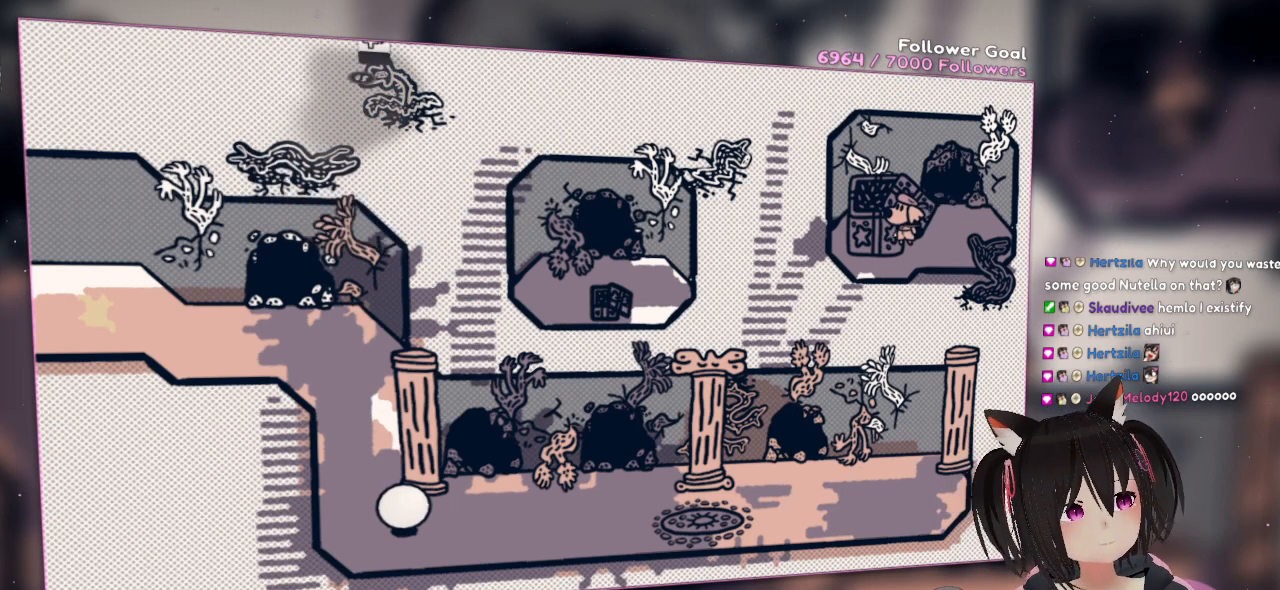
{"buttons": ["R2"], "left_stick": "center", "right_stick": "down", "events": [[333, "R2", "down"], [400, "right_stick", "down"]]}
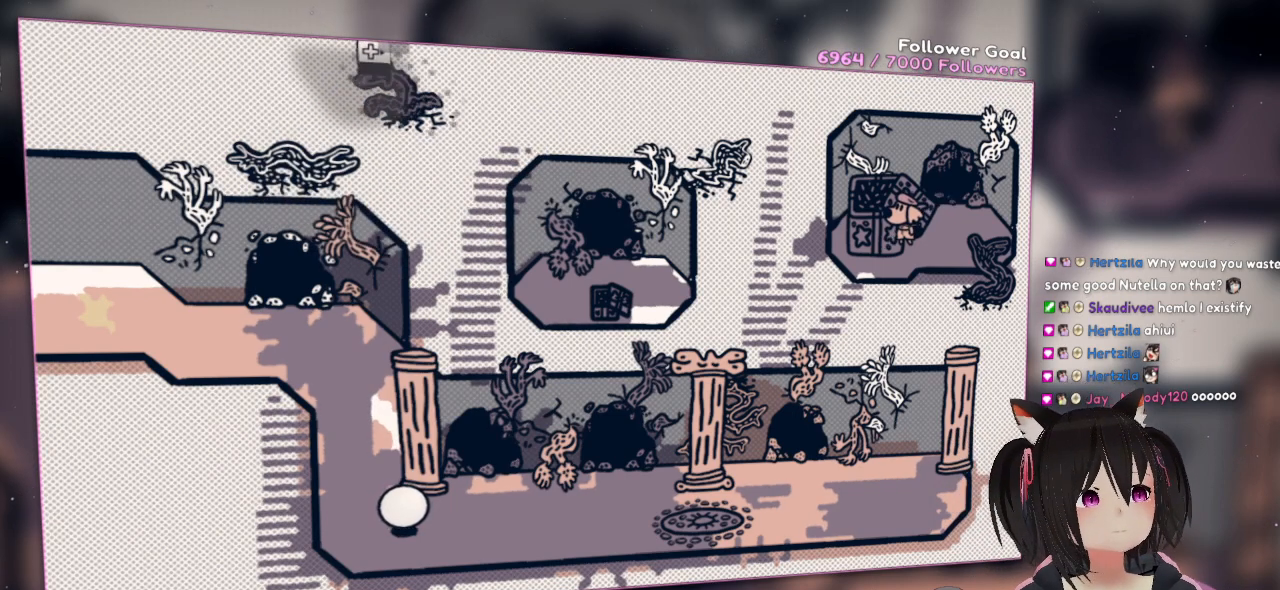
{"buttons": ["R2"], "left_stick": "center", "right_stick": "down", "events": [[133, "right_stick", "right"], [200, "right_stick", "center"], [267, "right_stick", "down"]]}
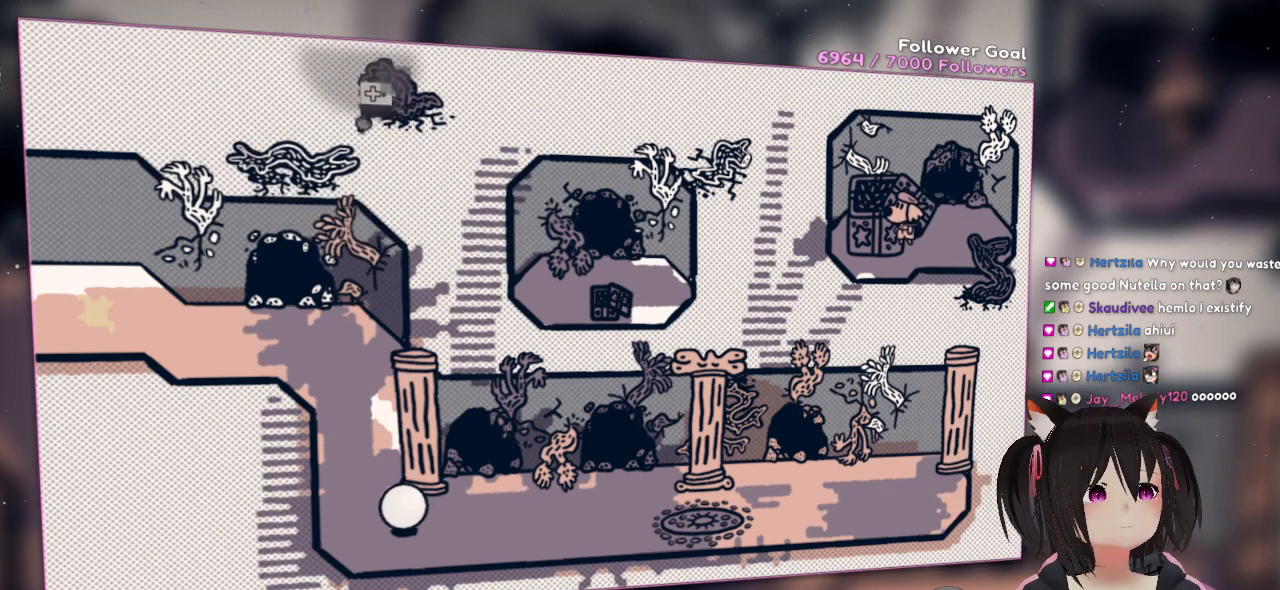
{"buttons": [], "left_stick": "center", "right_stick": "right", "events": [[67, "right_stick", "right"], [167, "R2", "up"]]}
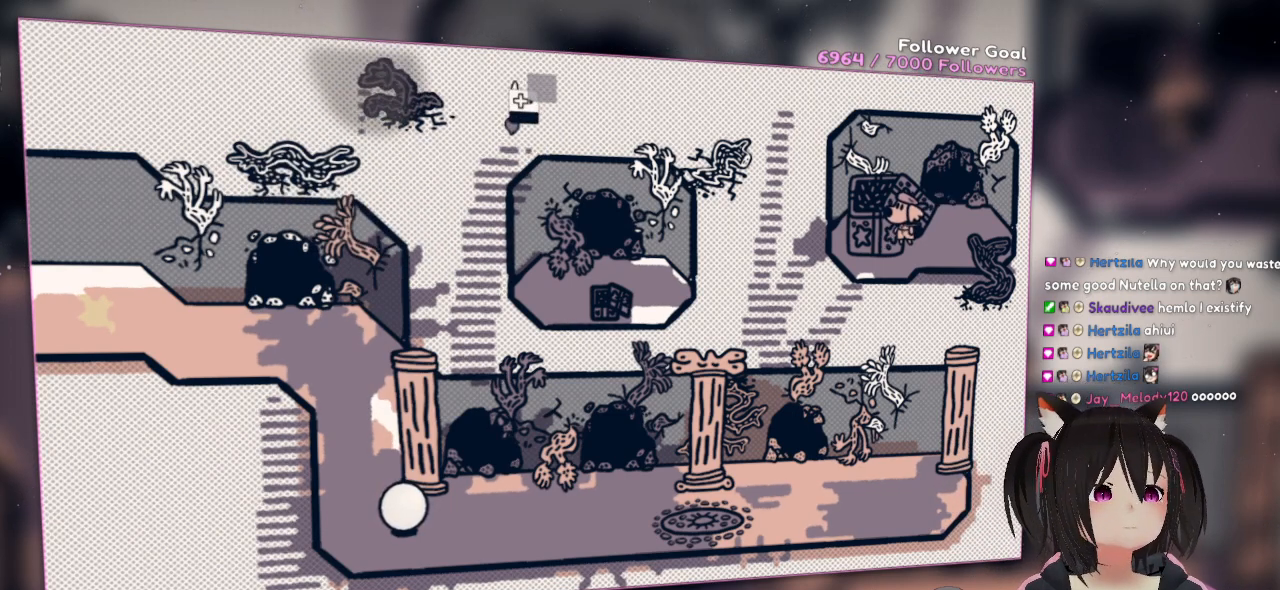
{"buttons": [], "left_stick": "center", "right_stick": "down", "events": [[67, "right_stick", "center"], [300, "right_stick", "down-right"], [400, "right_stick", "down"]]}
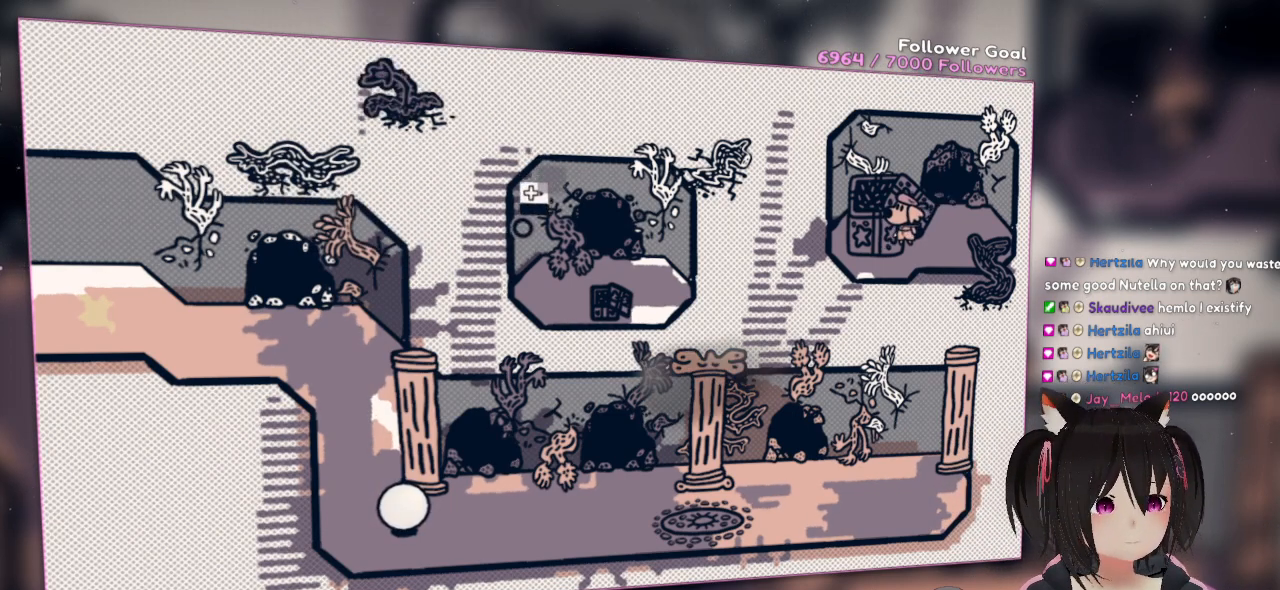
{"buttons": [], "left_stick": "center", "right_stick": "down-left", "events": [[500, "right_stick", "down-left"]]}
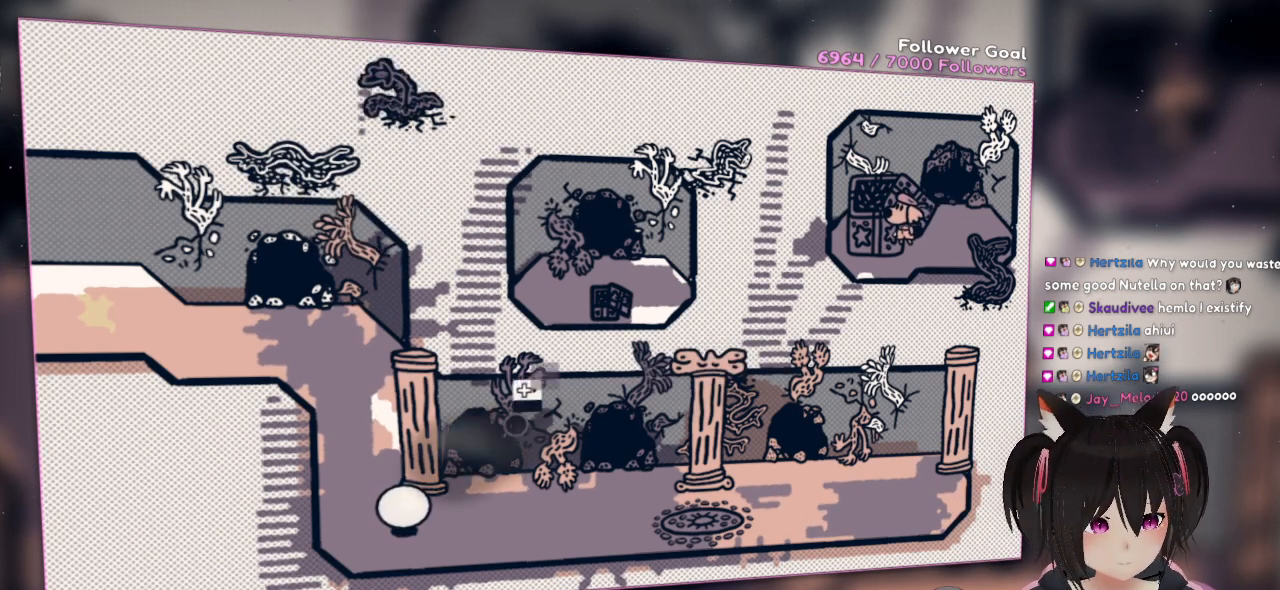
{"buttons": [], "left_stick": "center", "right_stick": "up-left", "events": [[233, "right_stick", "up-left"], [317, "right_stick", "up"], [467, "right_stick", "up-left"]]}
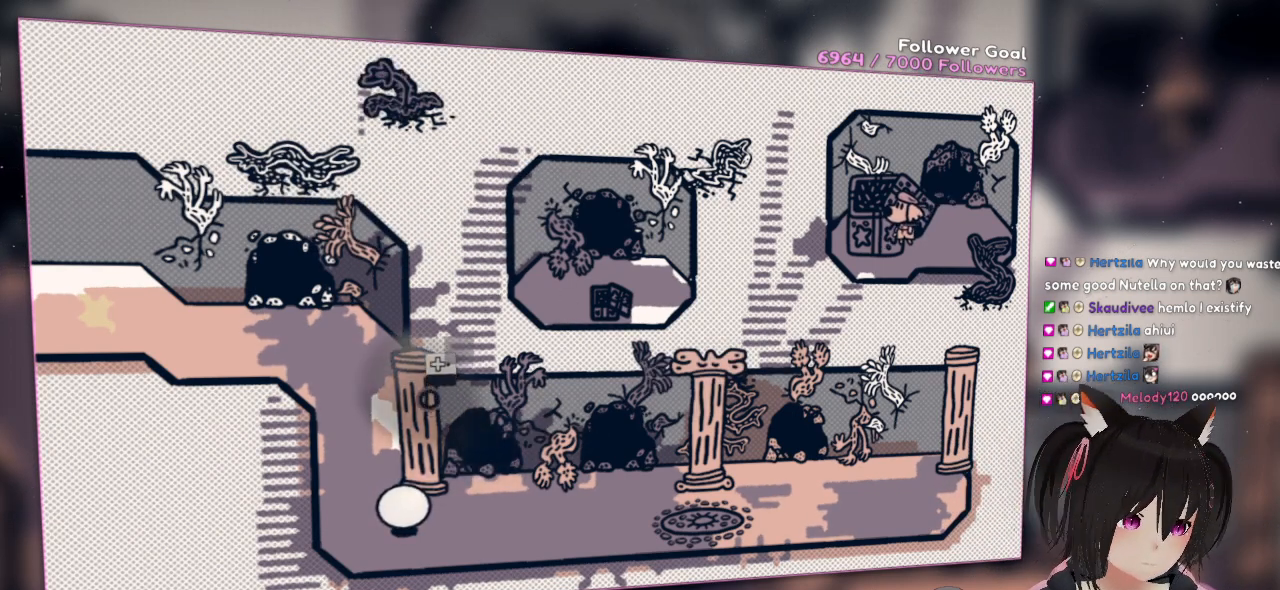
{"buttons": [], "left_stick": "center", "right_stick": "up", "events": [[200, "right_stick", "left"], [300, "right_stick", "center"], [383, "right_stick", "up"]]}
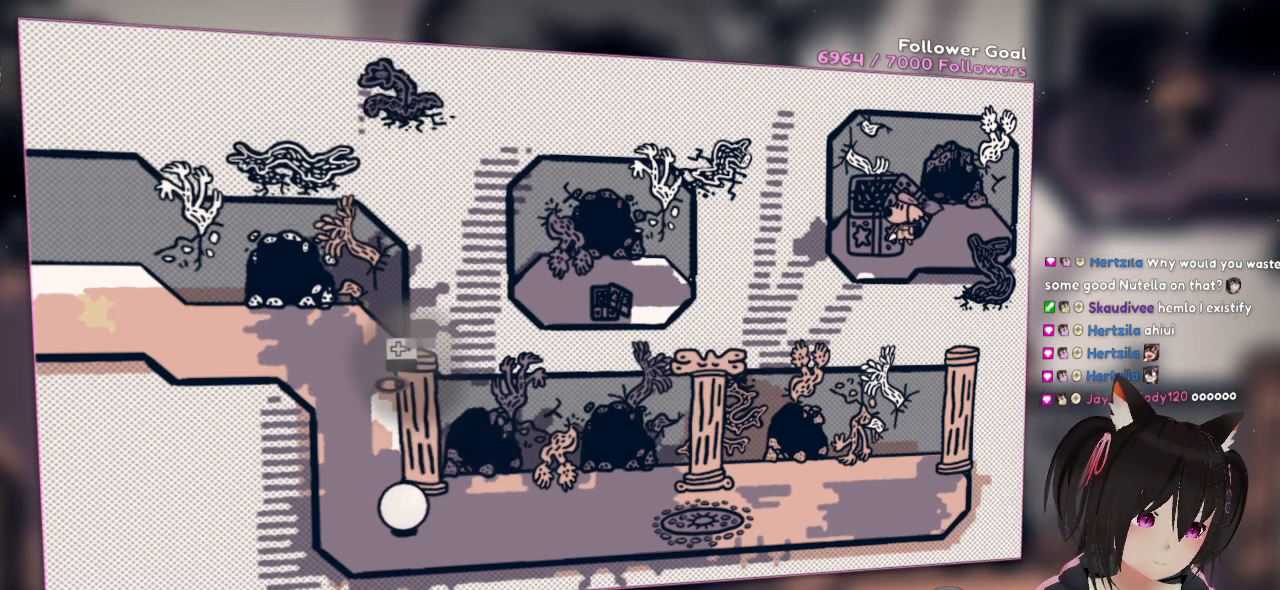
{"buttons": ["R2"], "left_stick": "center", "right_stick": "down", "events": [[17, "right_stick", "center"], [267, "right_stick", "up"], [433, "R2", "down"], [467, "right_stick", "down"]]}
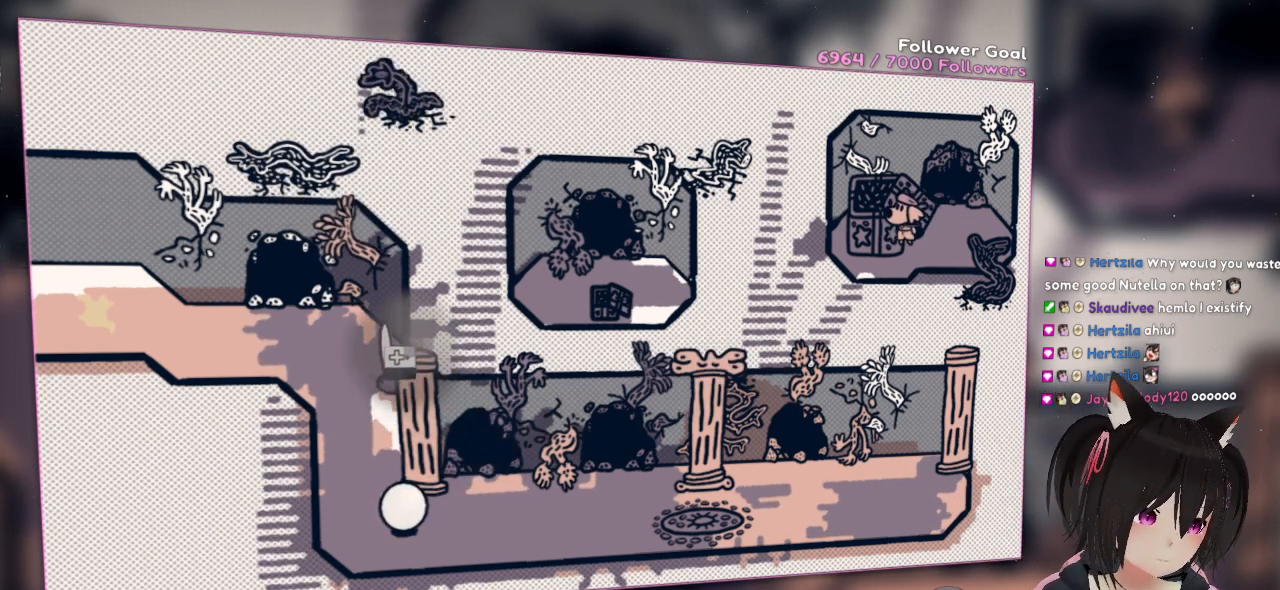
{"buttons": [], "left_stick": "center", "right_stick": "center", "events": [[483, "R2", "up"], [483, "right_stick", "center"]]}
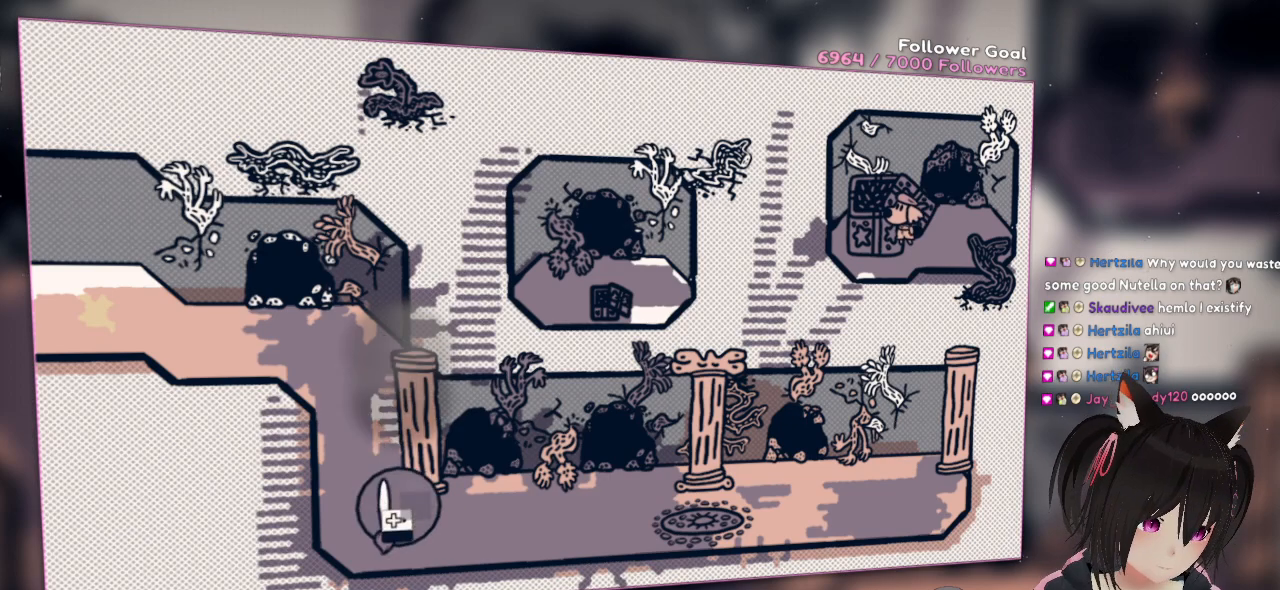
{"buttons": [], "left_stick": "center", "right_stick": "center", "events": [[150, "right_stick", "right"], [483, "right_stick", "center"]]}
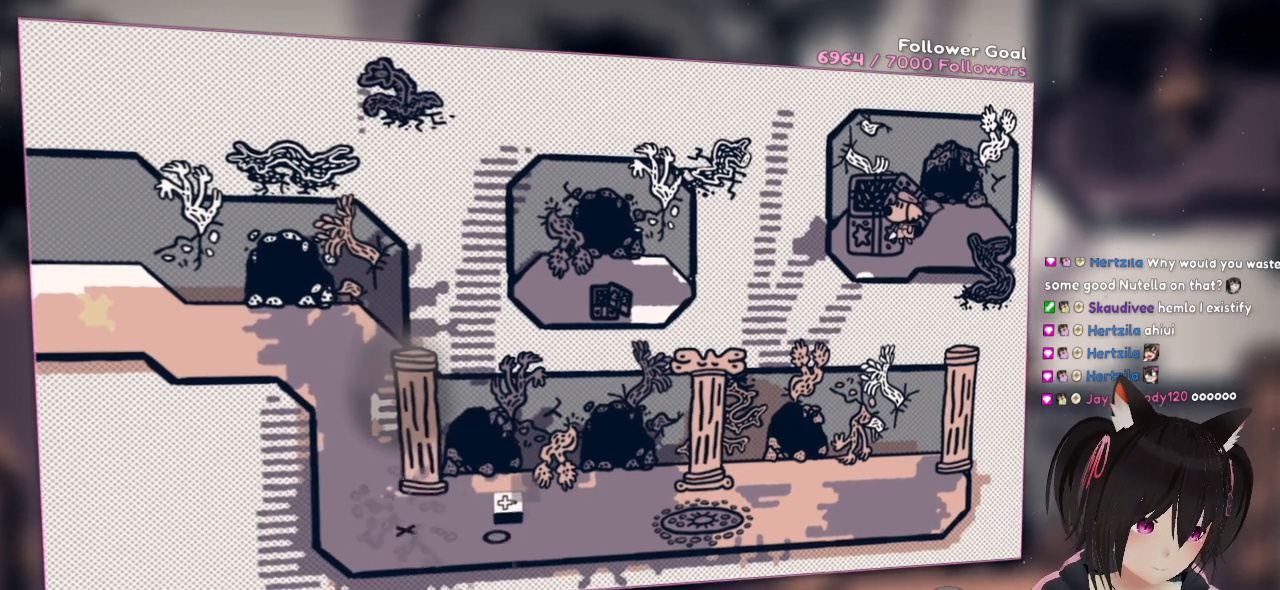
{"buttons": [], "left_stick": "down-right", "right_stick": "right", "events": [[267, "right_stick", "right"], [467, "left_stick", "down-right"]]}
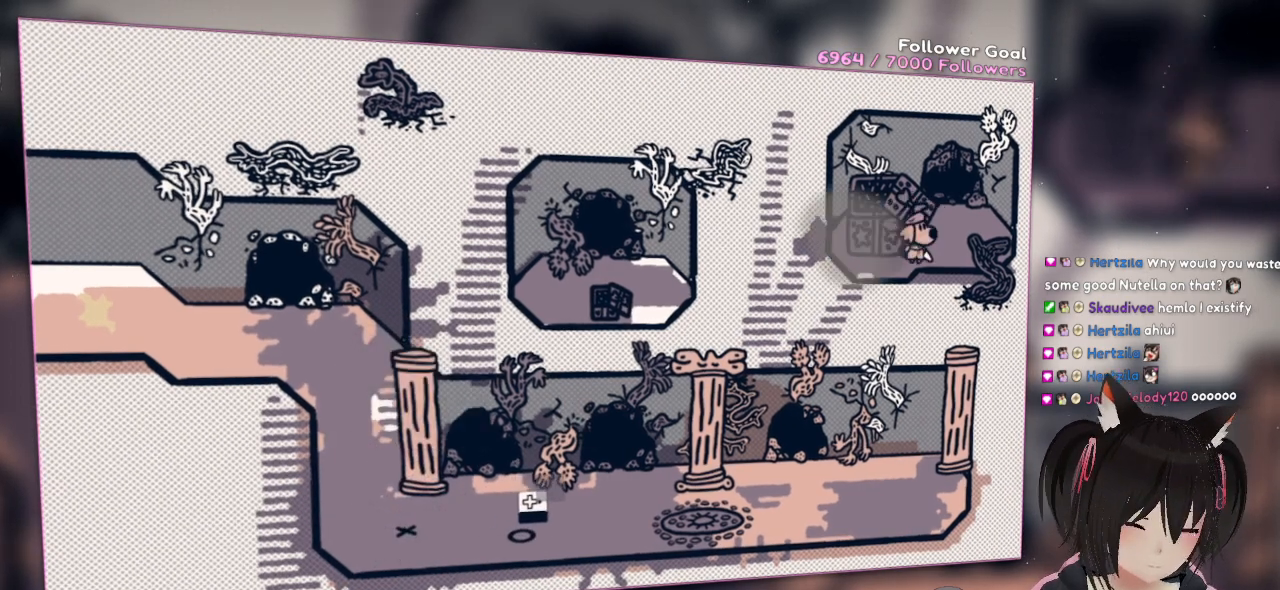
{"buttons": [], "left_stick": "up", "right_stick": "center", "events": [[33, "right_stick", "center"], [367, "left_stick", "up-right"], [500, "left_stick", "up"]]}
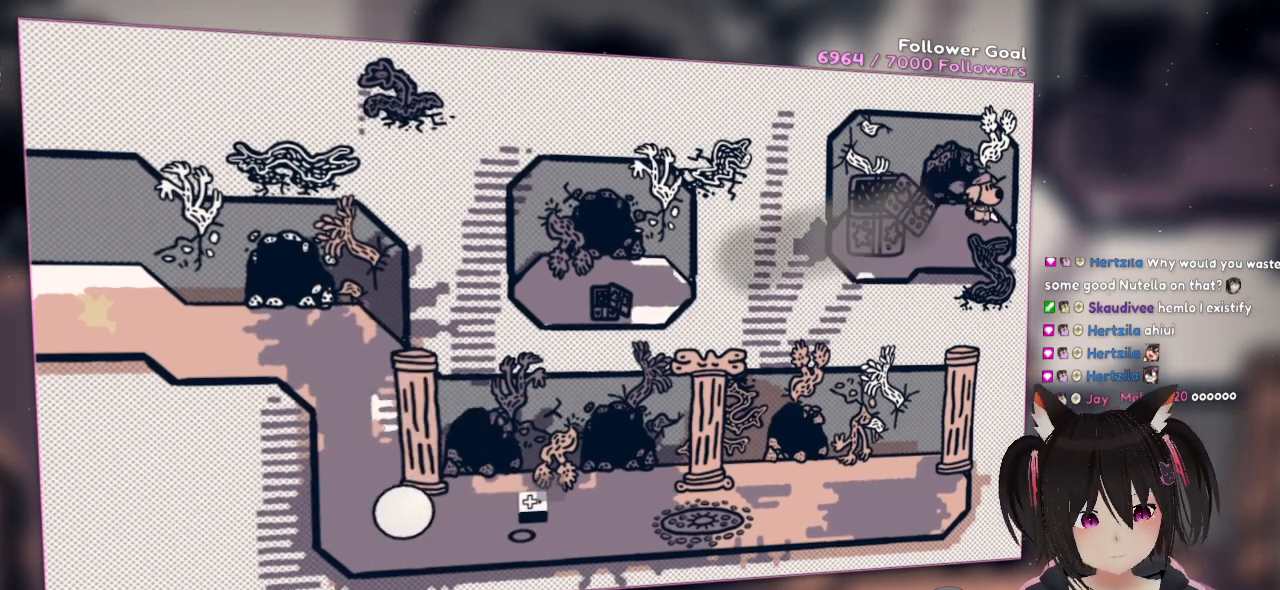
{"buttons": [], "left_stick": "center", "right_stick": "up-left", "events": [[133, "left_stick", "center"], [133, "right_stick", "up-right"], [500, "right_stick", "up-left"]]}
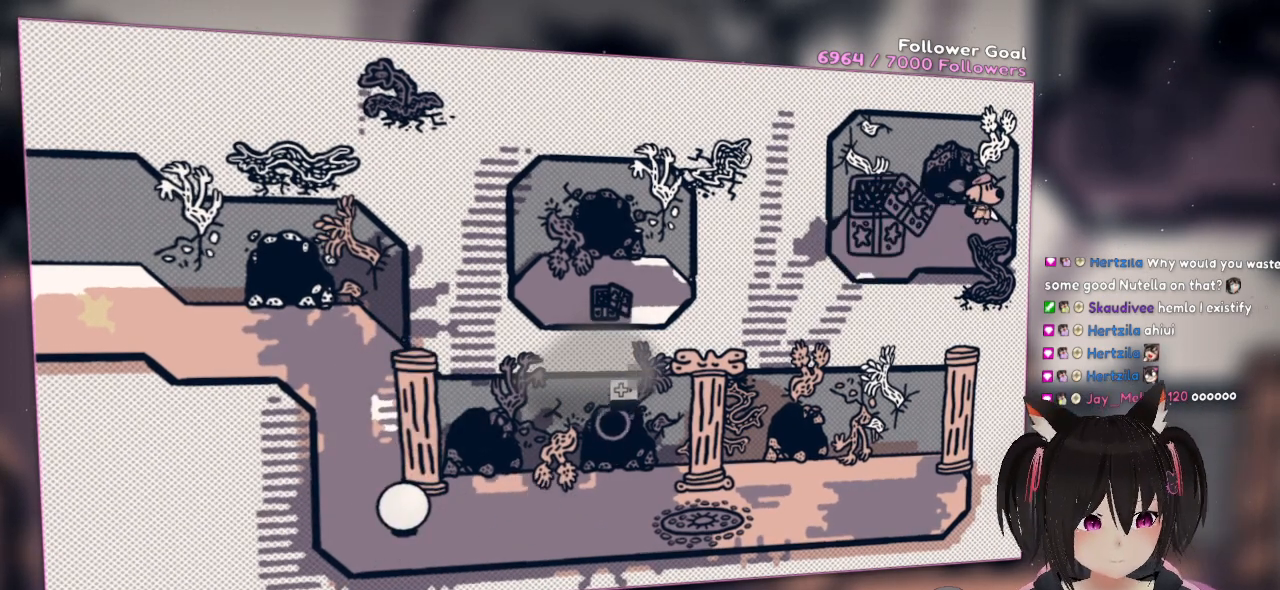
{"buttons": [], "left_stick": "center", "right_stick": "up-right", "events": [[67, "right_stick", "up"], [400, "right_stick", "up-right"]]}
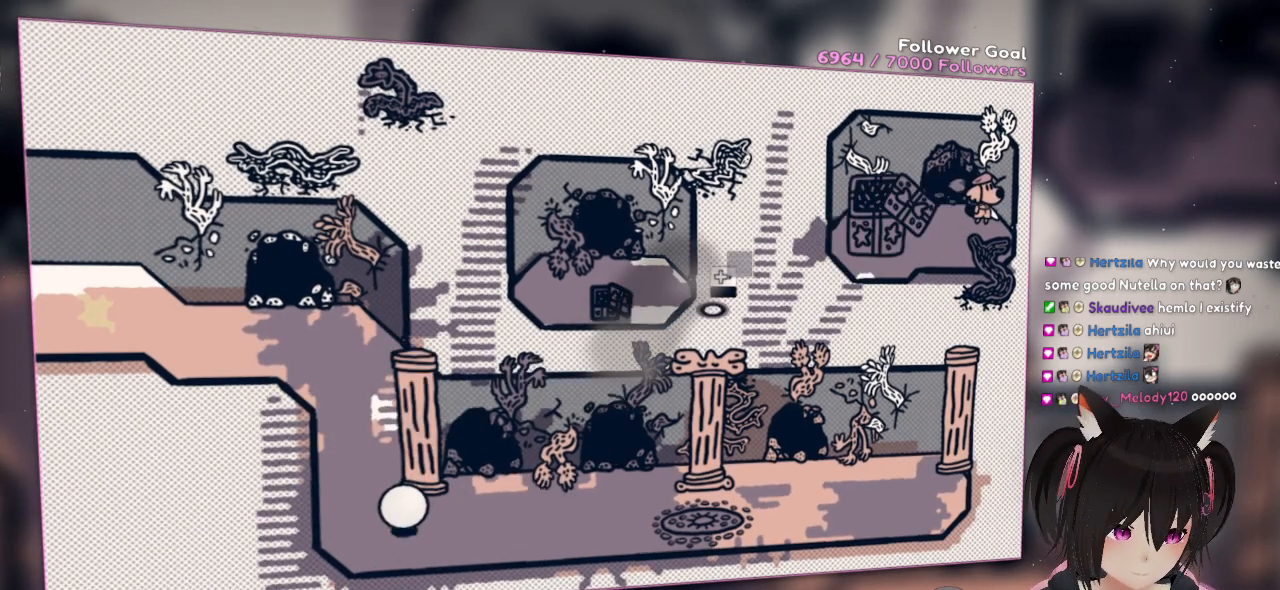
{"buttons": [], "left_stick": "center", "right_stick": "right", "events": [[167, "right_stick", "down-right"], [300, "right_stick", "right"]]}
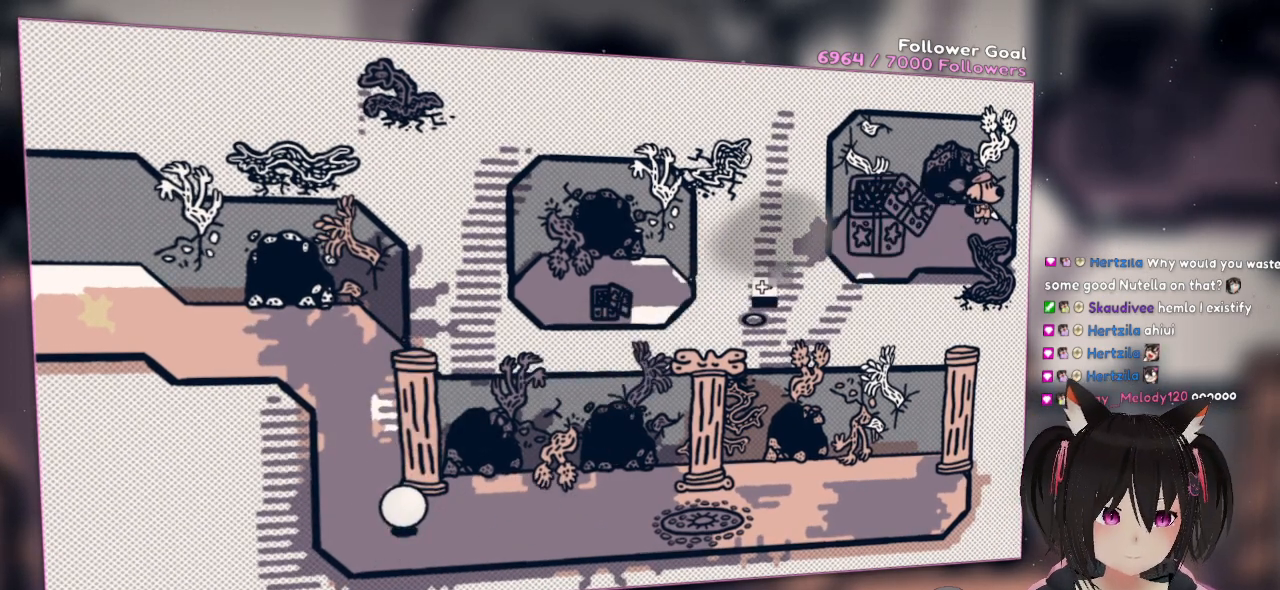
{"buttons": [], "left_stick": "center", "right_stick": "center", "events": [[33, "right_stick", "center"]]}
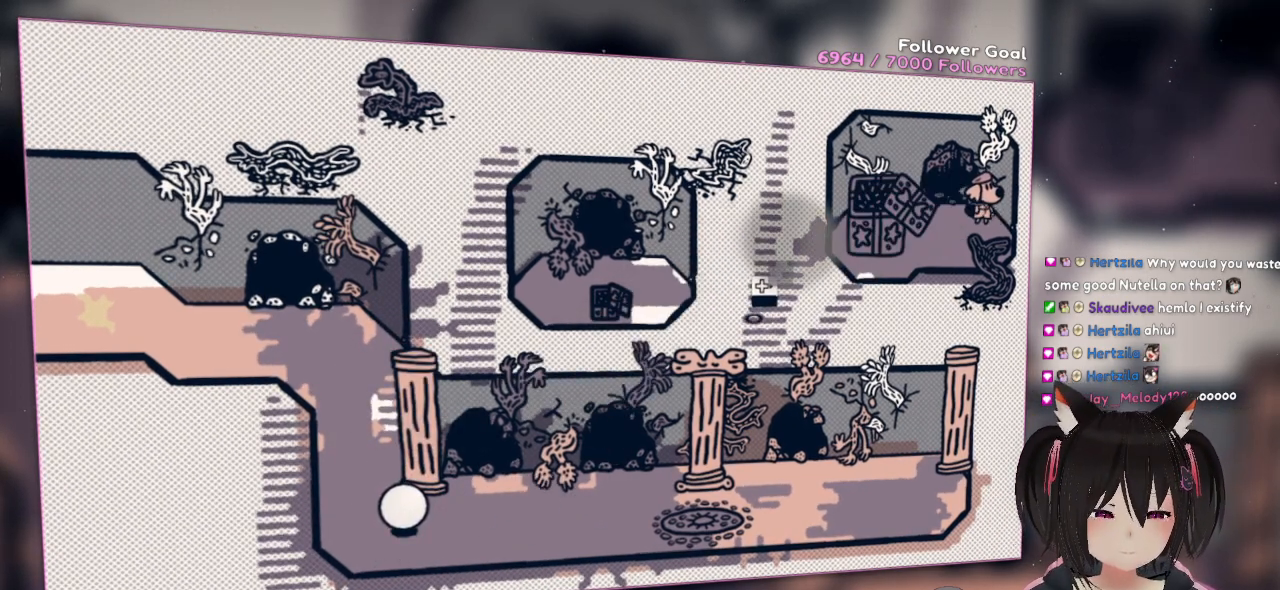
{"buttons": [], "left_stick": "center", "right_stick": "center", "events": [[200, "R2", "down"], [200, "right_stick", "up-right"], [333, "right_stick", "center"], [433, "R2", "up"]]}
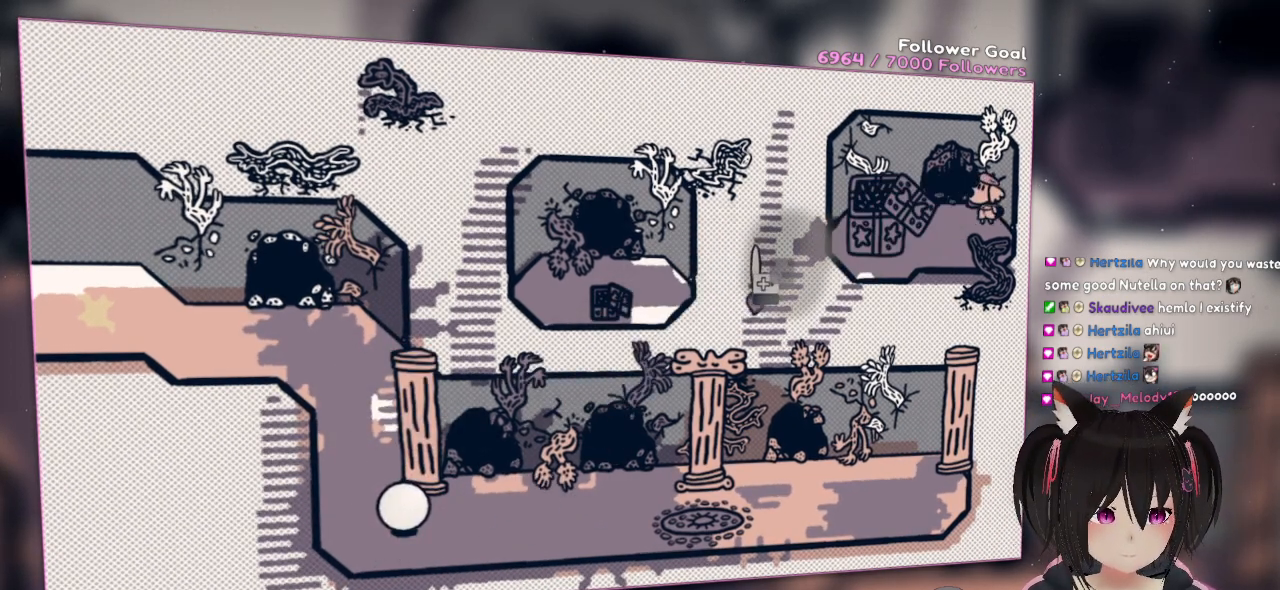
{"buttons": ["R2"], "left_stick": "center", "right_stick": "center", "events": [[483, "R2", "down"]]}
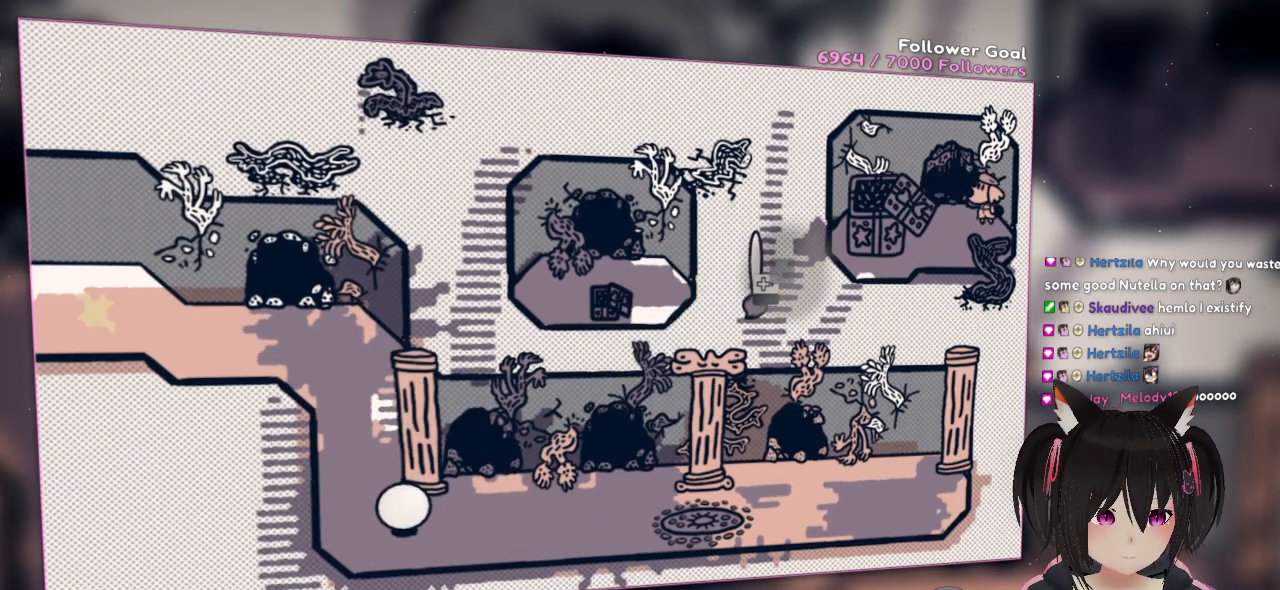
{"buttons": ["R2"], "left_stick": "center", "right_stick": "center", "events": []}
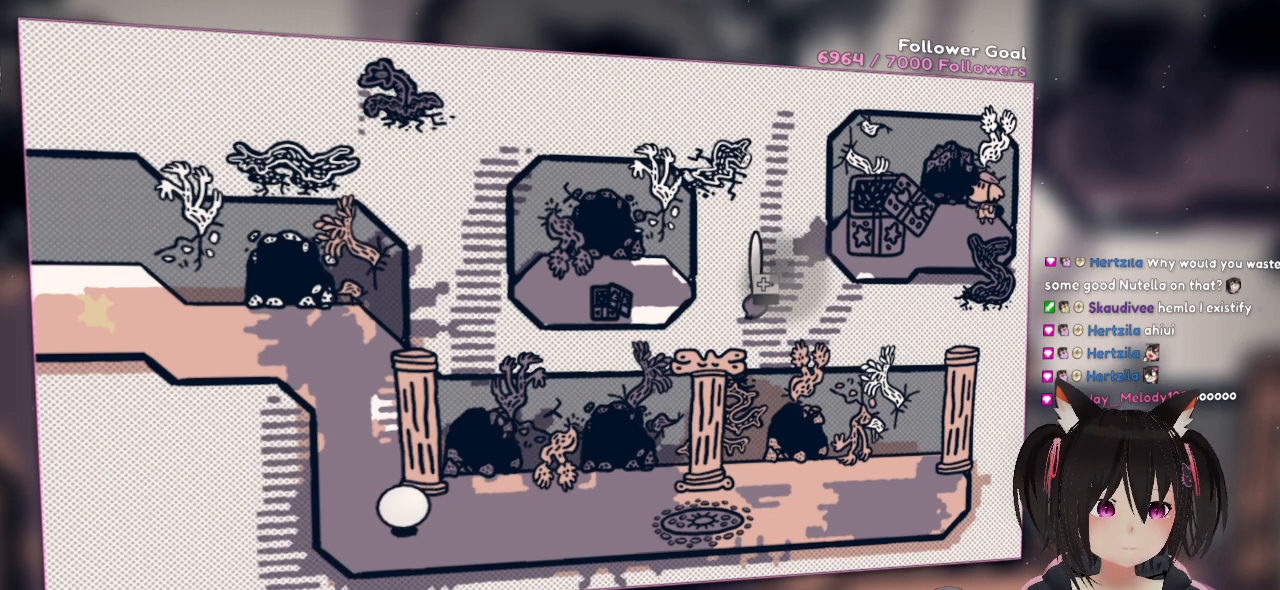
{"buttons": ["R2"], "left_stick": "center", "right_stick": "center", "events": []}
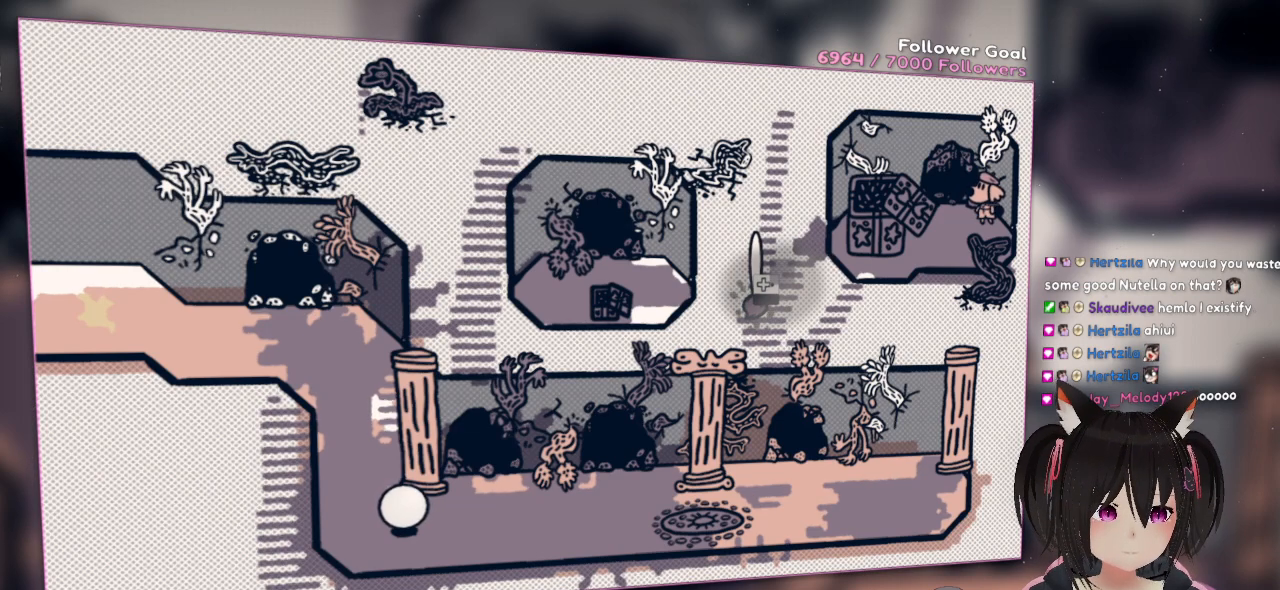
{"buttons": ["R2"], "left_stick": "center", "right_stick": "center", "events": []}
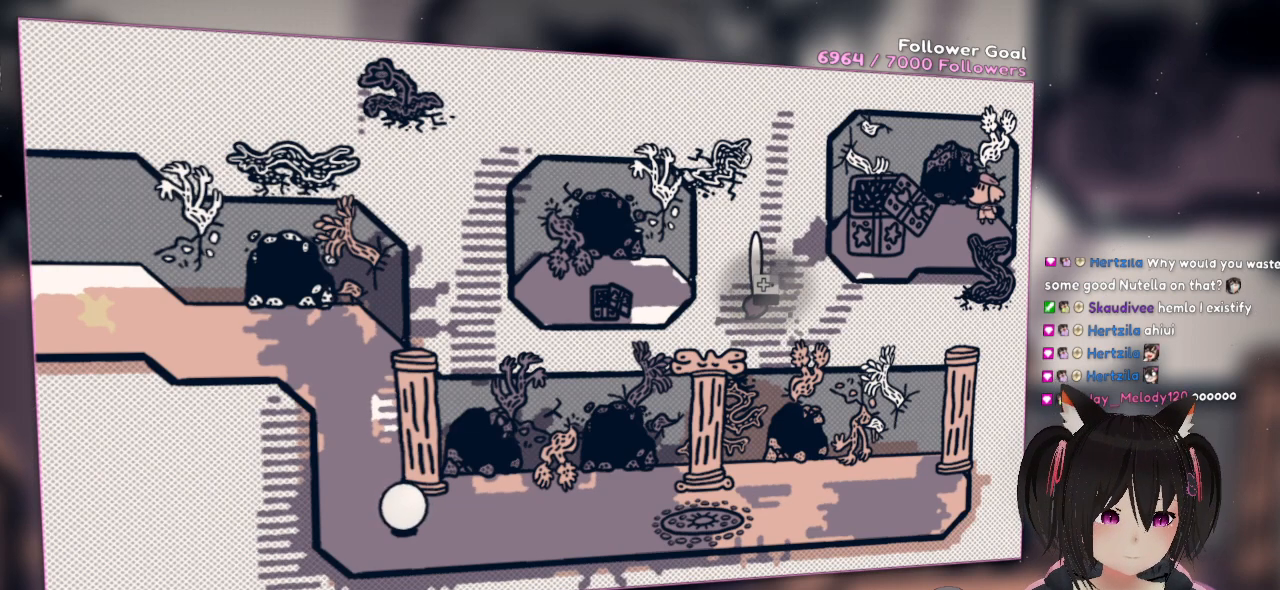
{"buttons": ["R2"], "left_stick": "center", "right_stick": "center", "events": []}
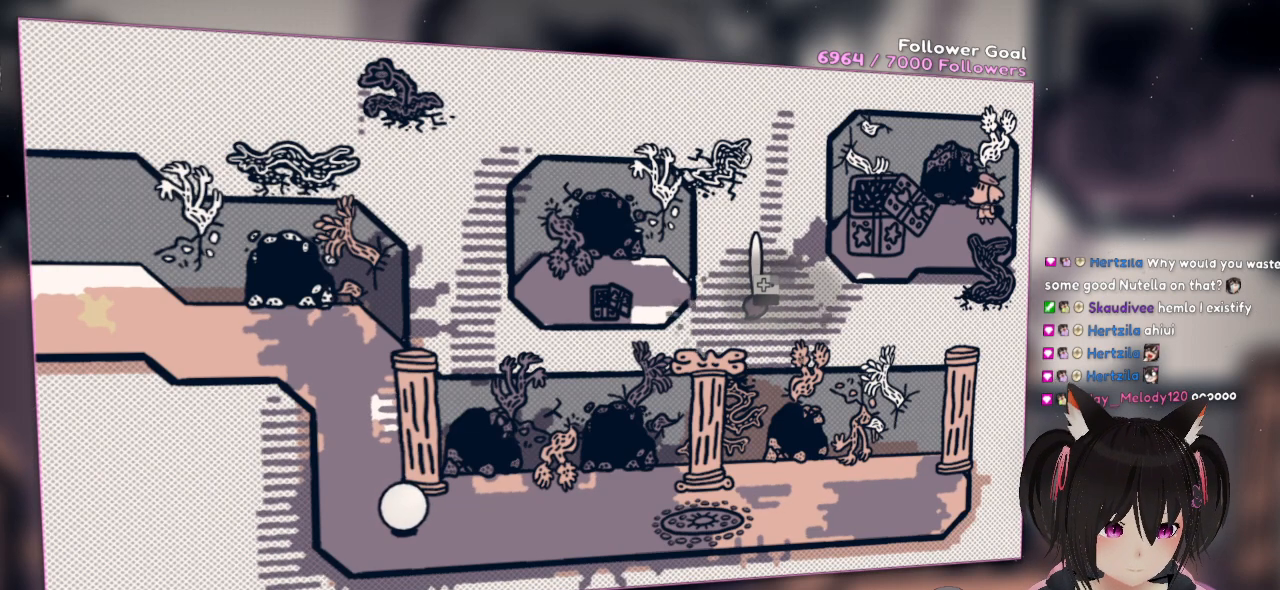
{"buttons": ["R2"], "left_stick": "center", "right_stick": "center", "events": []}
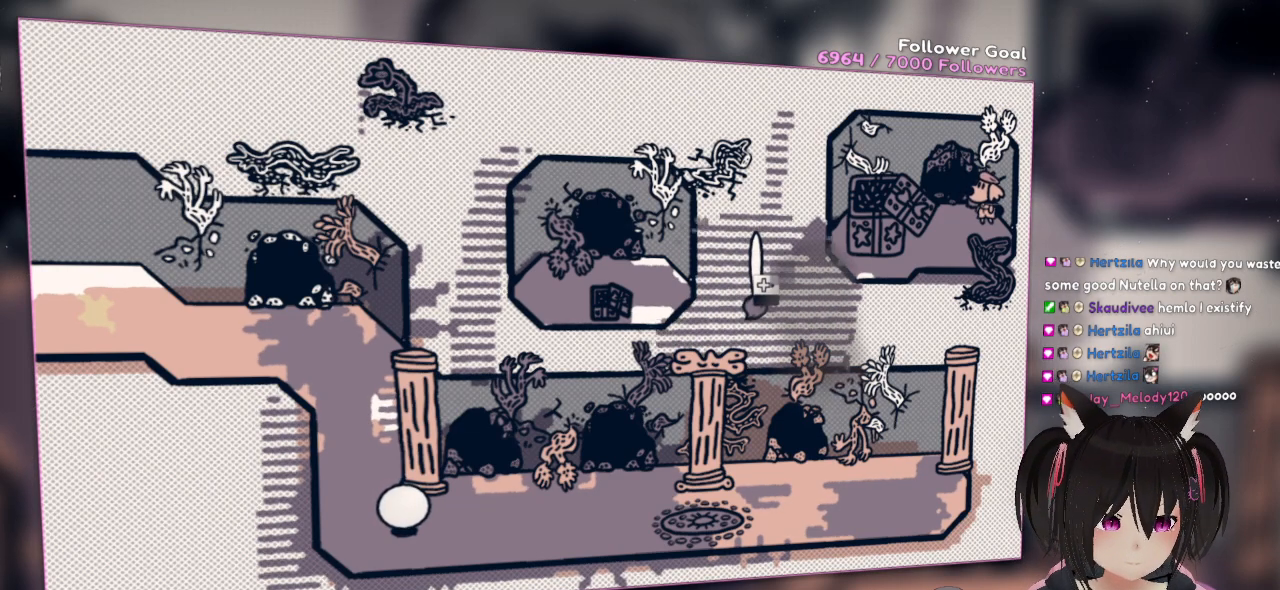
{"buttons": ["R2"], "left_stick": "center", "right_stick": "center", "events": []}
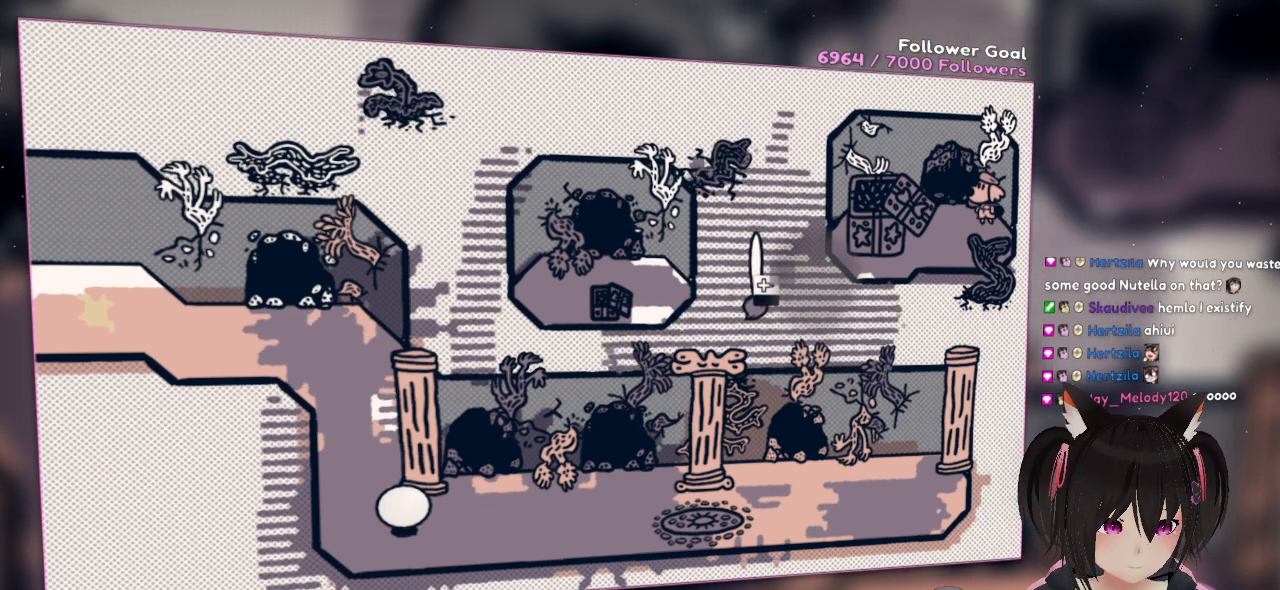
{"buttons": ["R2"], "left_stick": "center", "right_stick": "center", "events": []}